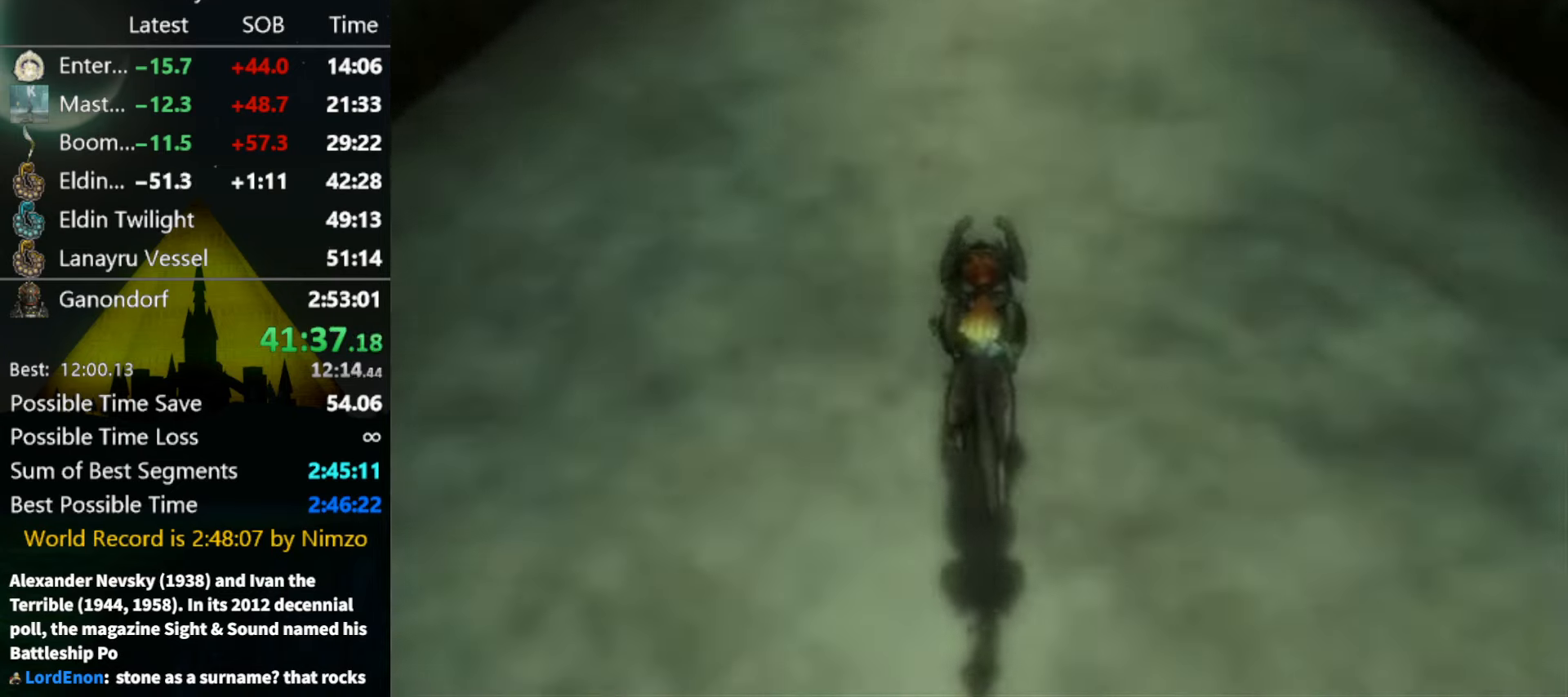
Gameplay with a controller (Nintendo layout); each line is a JSON object with the inputs held at the frame after it. "events" lists button and stick changes between this image and that frame as [ms after this image, input, new state], when the widget could be followed in between. Not read: L3 R3.
{"buttons": [], "left_stick": "up", "right_stick": "center", "events": [[33, "A", "down"], [67, "A", "up"], [167, "A", "down"], [233, "A", "up"], [333, "A", "down"], [367, "A", "up"], [433, "A", "down"], [500, "A", "up"]]}
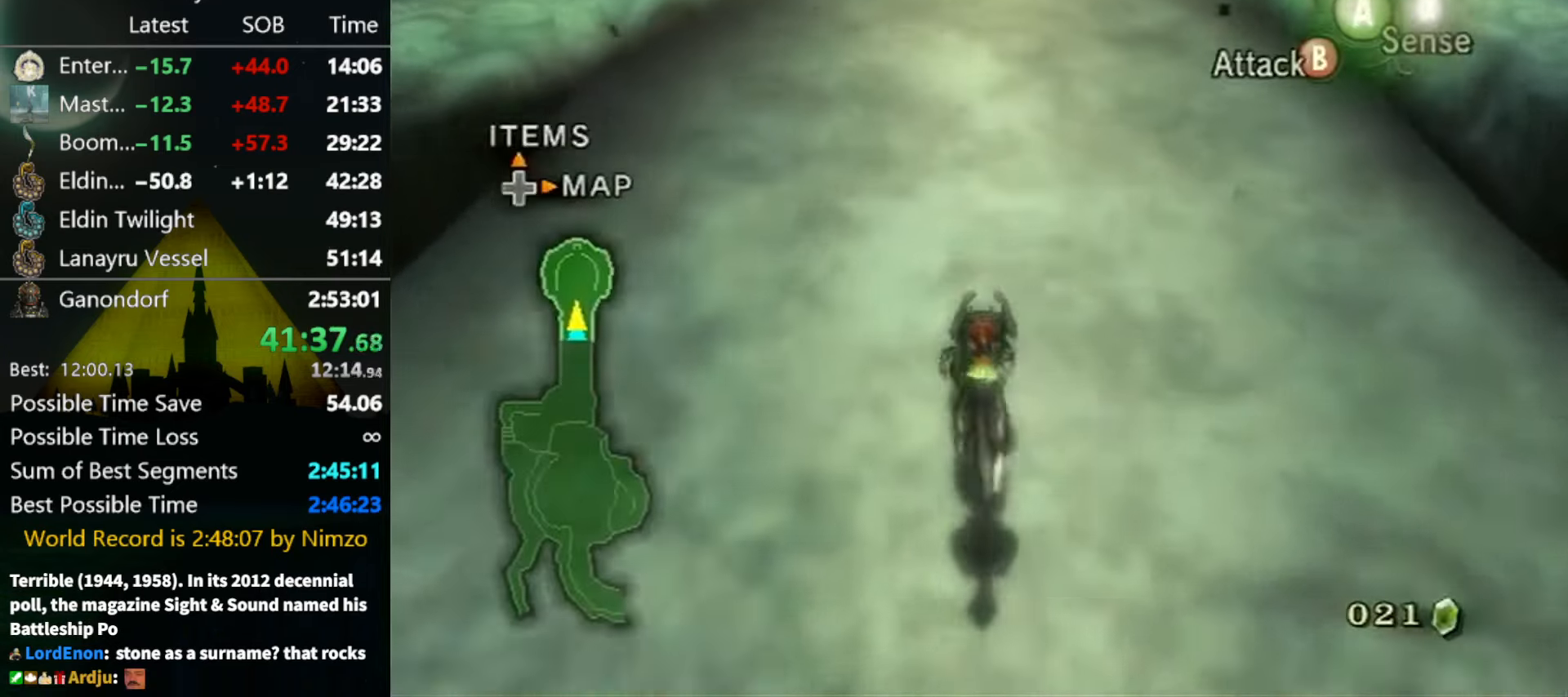
{"buttons": [], "left_stick": "up", "right_stick": "center", "events": [[67, "A", "down"], [133, "A", "up"], [200, "A", "down"], [233, "A", "up"], [333, "A", "down"], [367, "A", "up"]]}
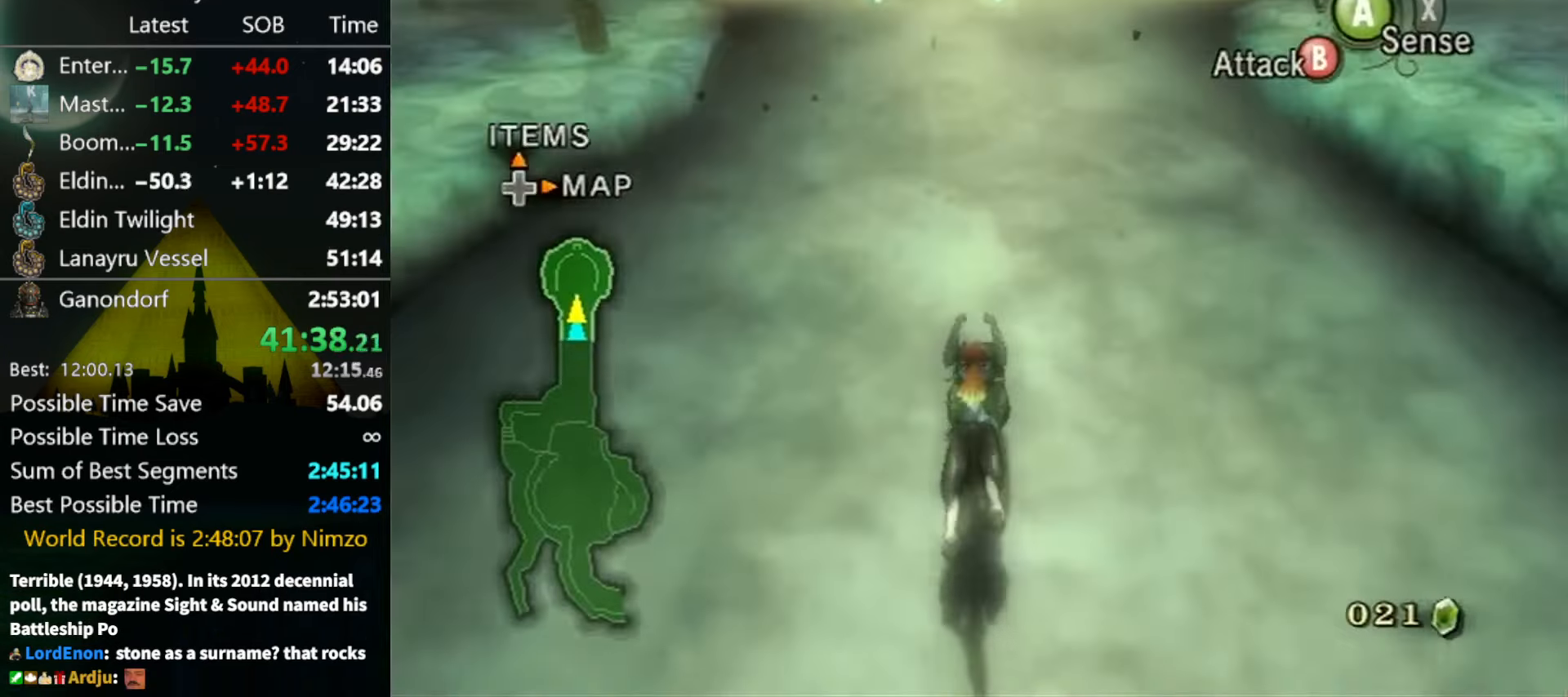
{"buttons": [], "left_stick": "up", "right_stick": "center", "events": []}
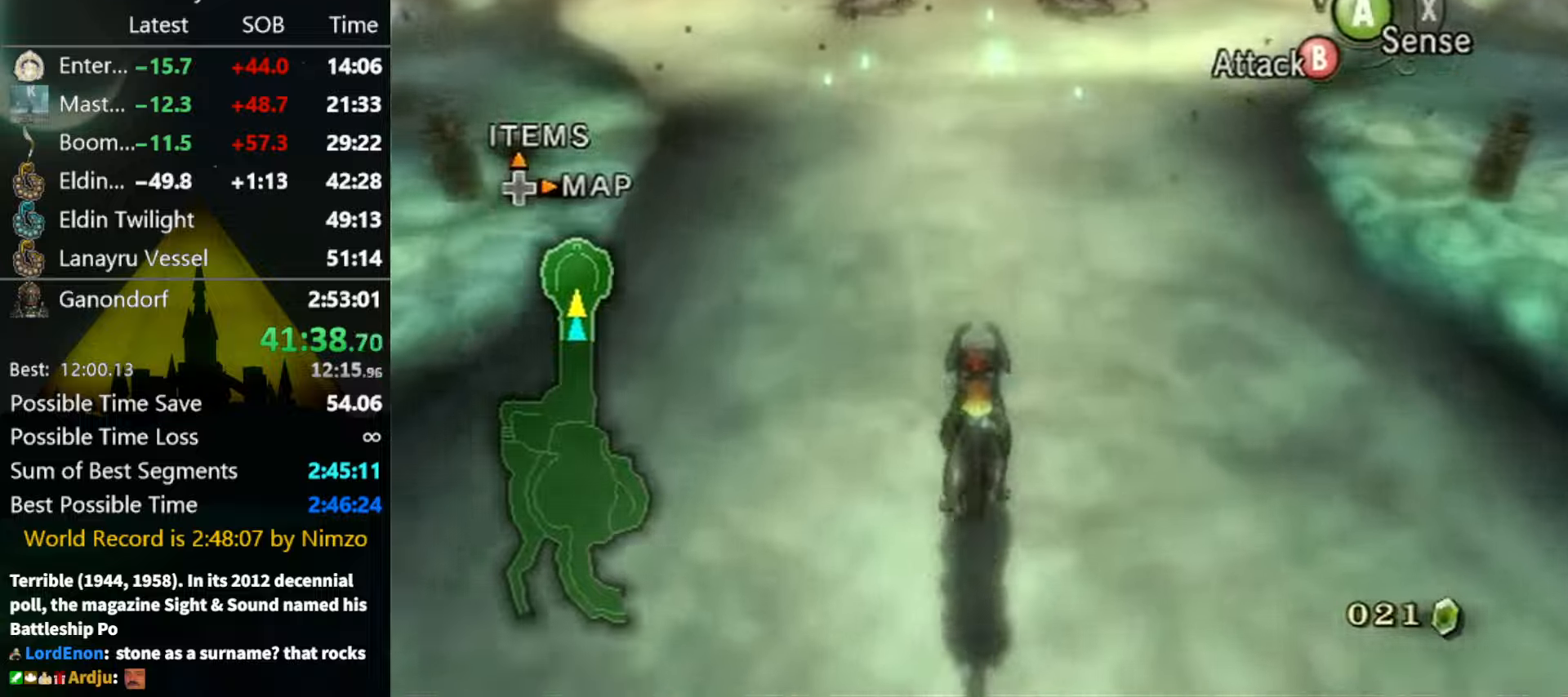
{"buttons": [], "left_stick": "up", "right_stick": "center", "events": [[433, "A", "down"], [500, "A", "up"]]}
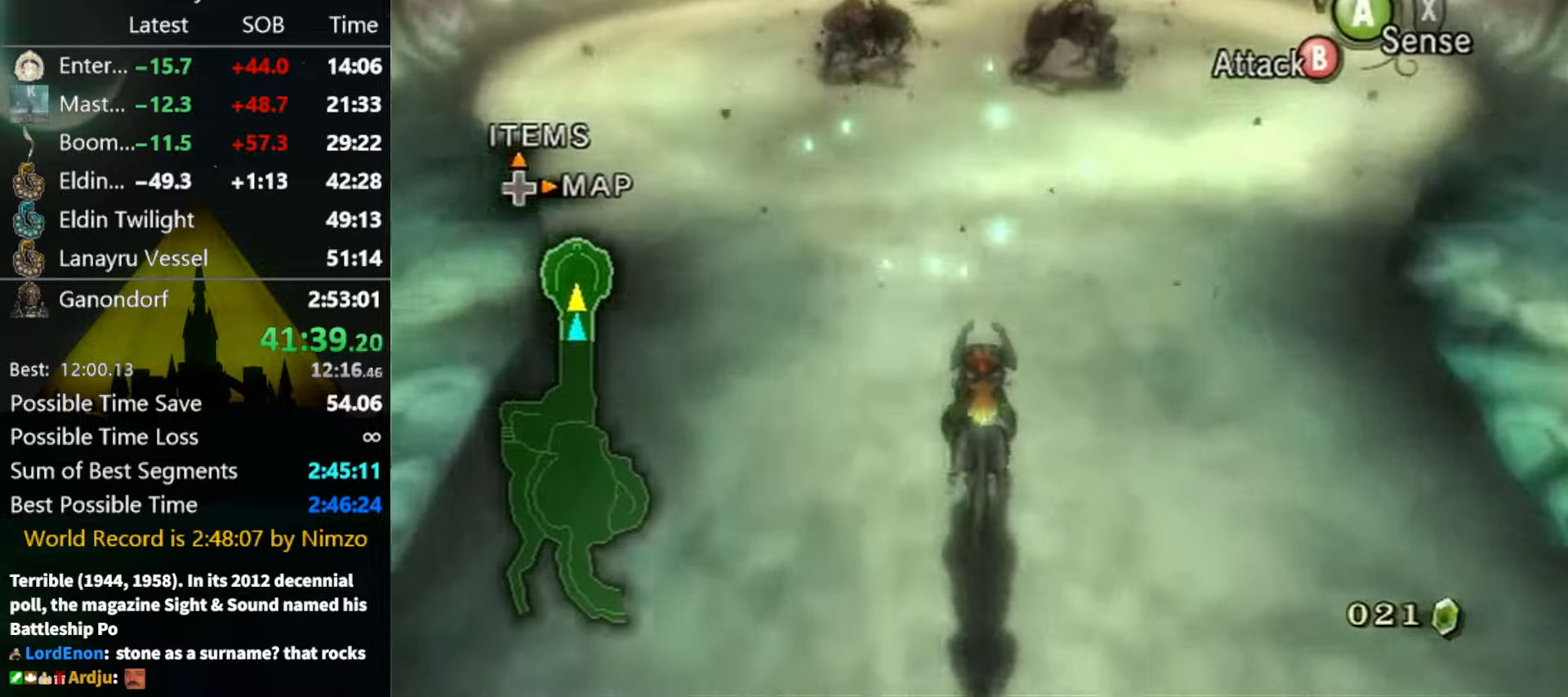
{"buttons": ["A"], "left_stick": "up", "right_stick": "center", "events": [[100, "A", "down"], [166, "A", "up"], [233, "A", "down"], [266, "A", "up"], [400, "A", "down"], [466, "A", "up"], [500, "A", "down"]]}
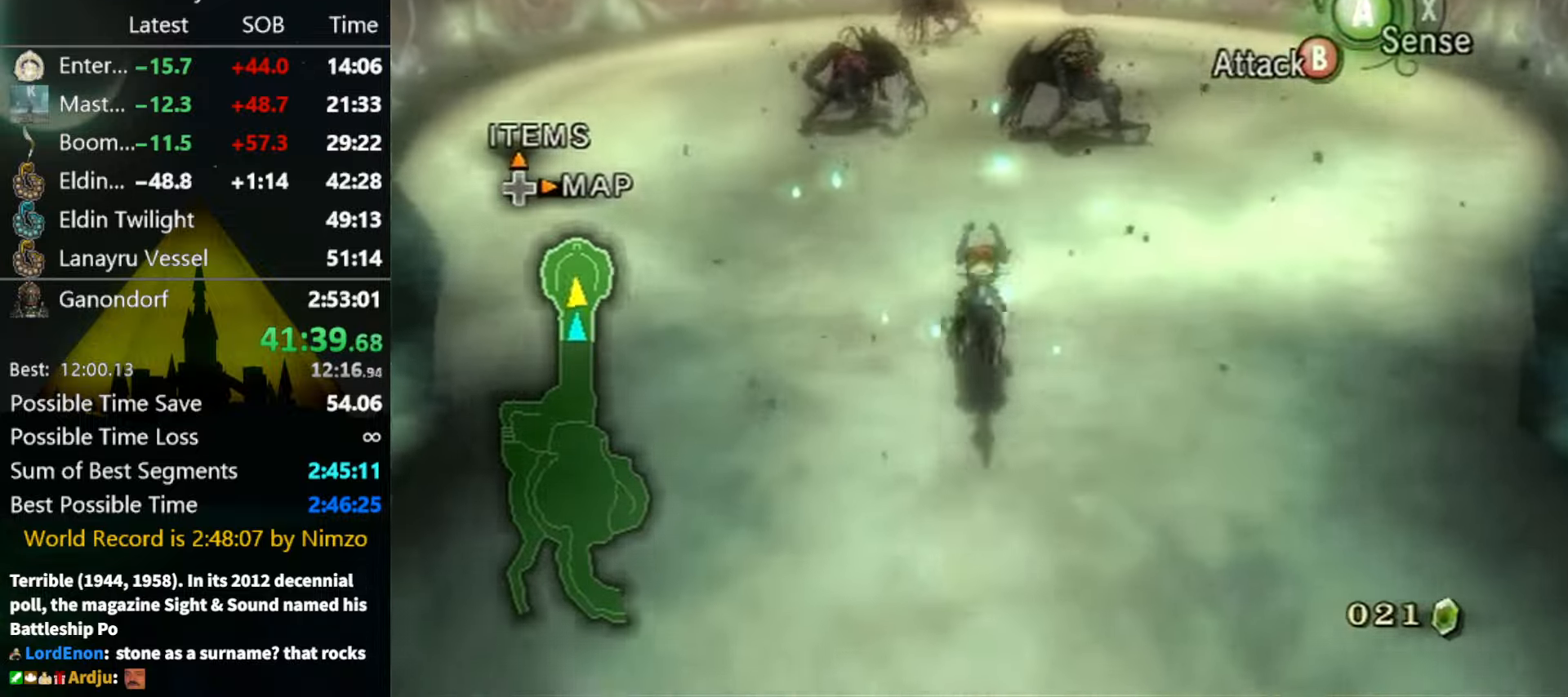
{"buttons": [], "left_stick": "up", "right_stick": "center", "events": [[66, "A", "up"], [133, "A", "down"], [200, "A", "up"], [266, "A", "down"], [333, "A", "up"]]}
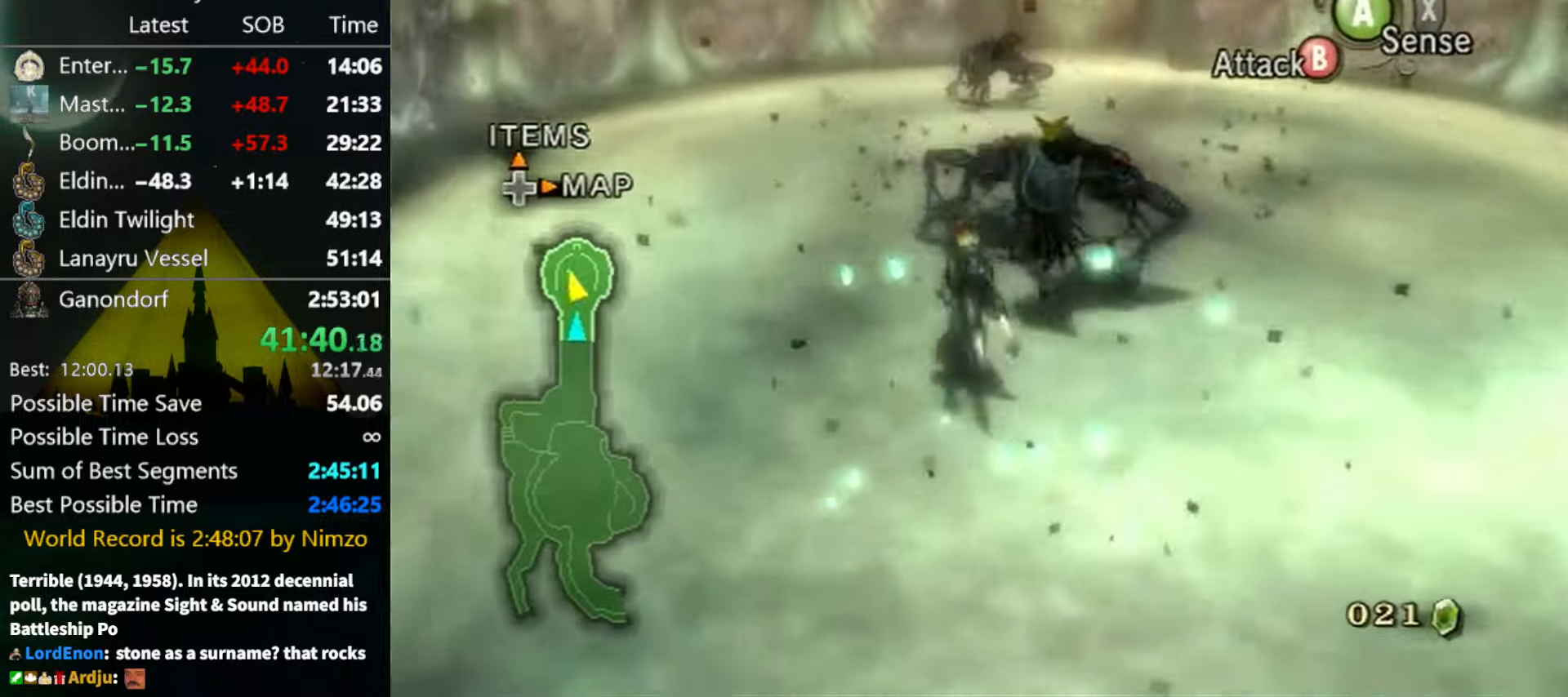
{"buttons": [], "left_stick": "up-left", "right_stick": "center", "events": [[100, "left_stick", "left"], [266, "left_stick", "up-left"]]}
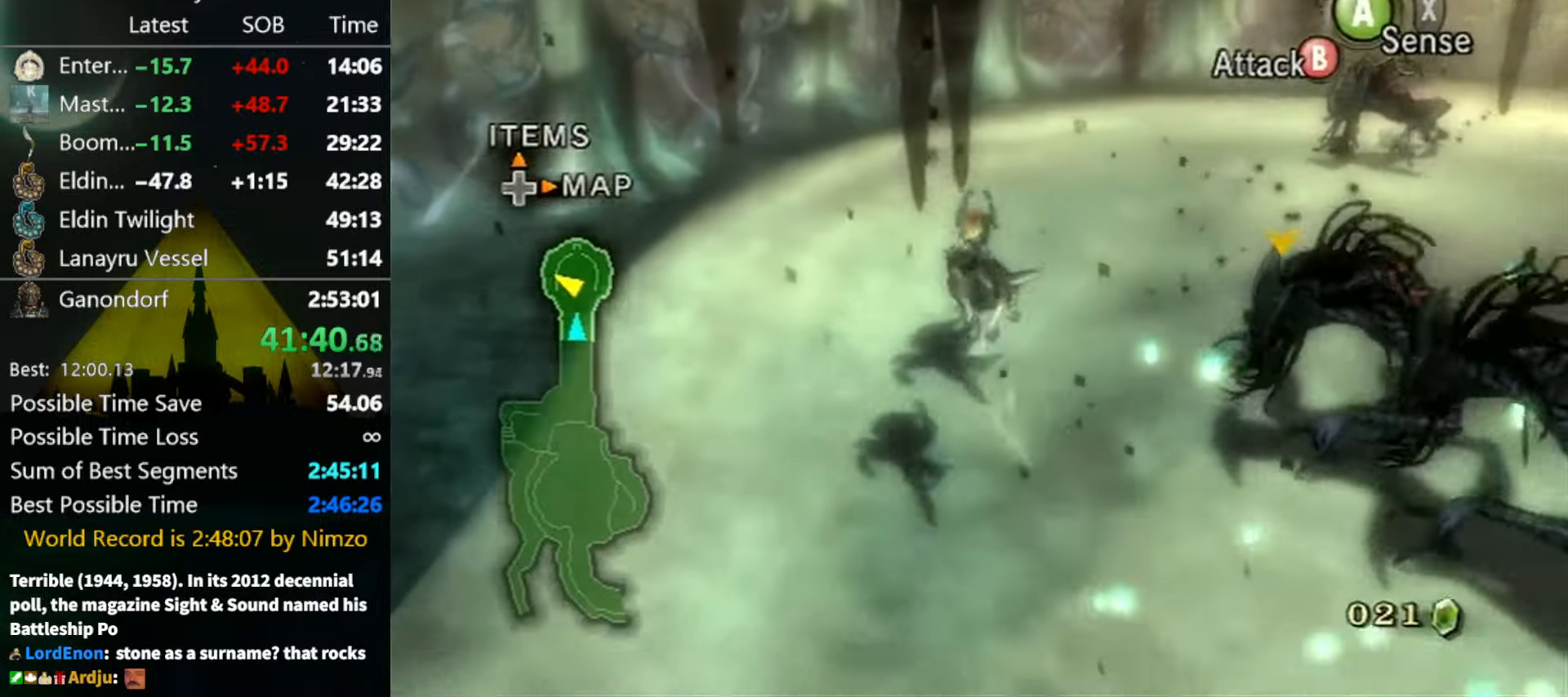
{"buttons": [], "left_stick": "up", "right_stick": "center", "events": [[366, "left_stick", "up"], [433, "A", "down"], [500, "A", "up"]]}
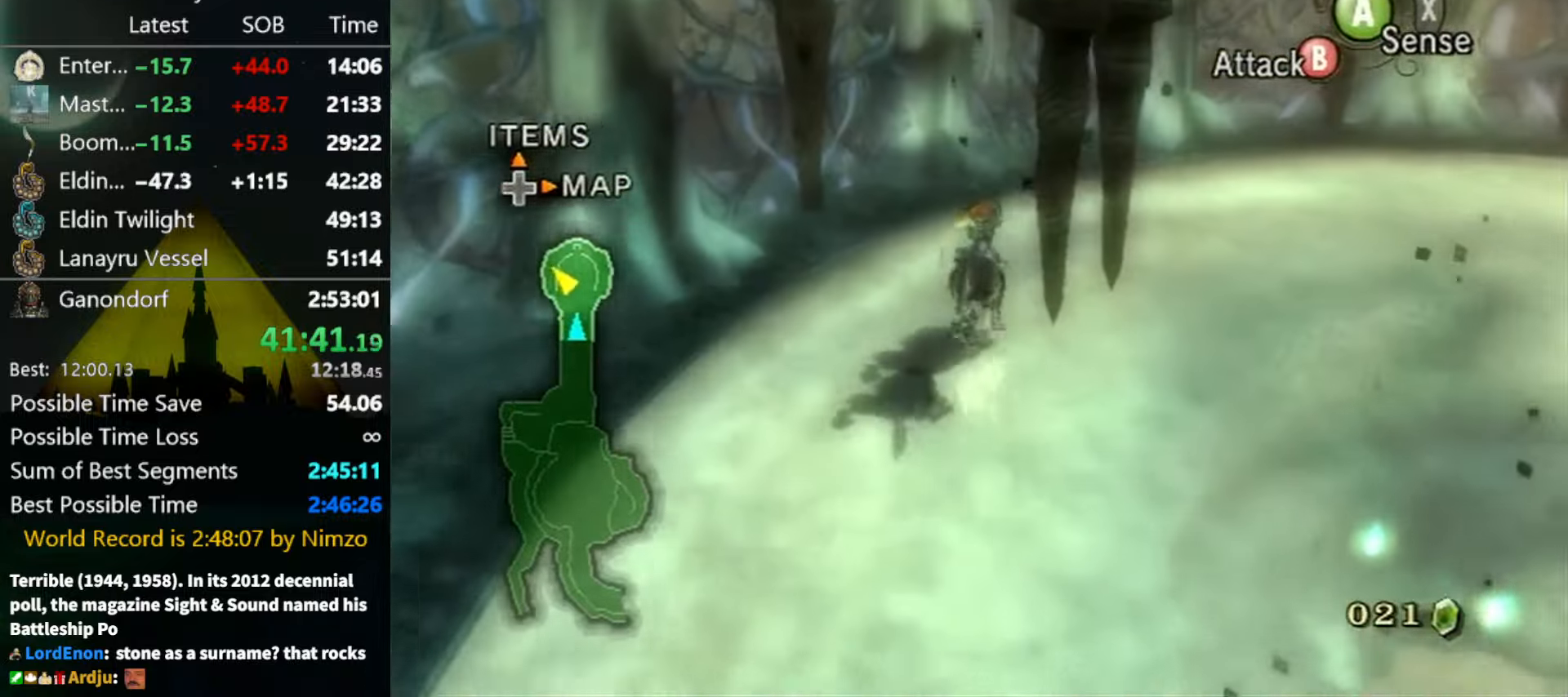
{"buttons": [], "left_stick": "up-right", "right_stick": "center", "events": [[100, "A", "down"], [100, "left_stick", "up-right"], [166, "A", "up"], [233, "A", "down"], [333, "A", "up"]]}
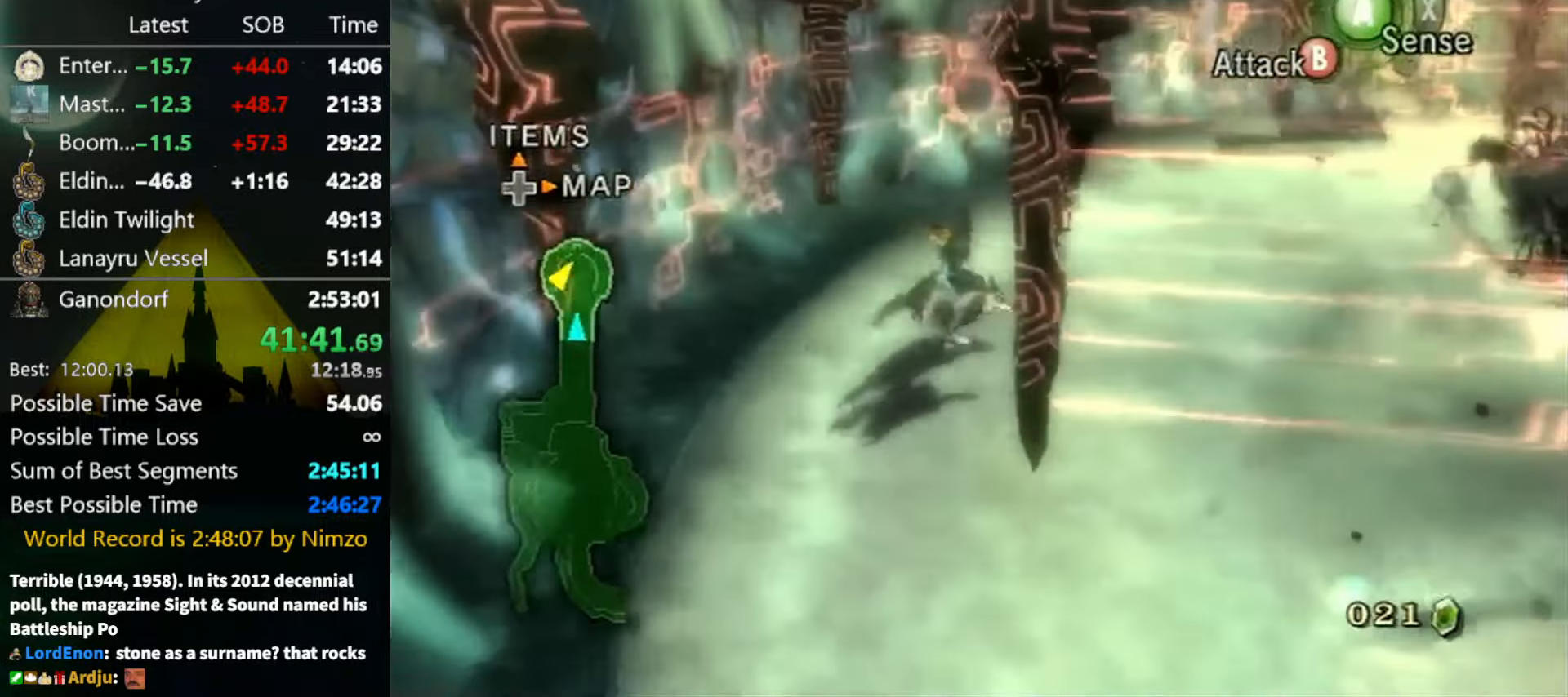
{"buttons": [], "left_stick": "up-right", "right_stick": "center", "events": [[33, "A", "down"], [100, "A", "up"], [166, "A", "down"], [233, "A", "up"], [266, "A", "down"], [366, "A", "up"]]}
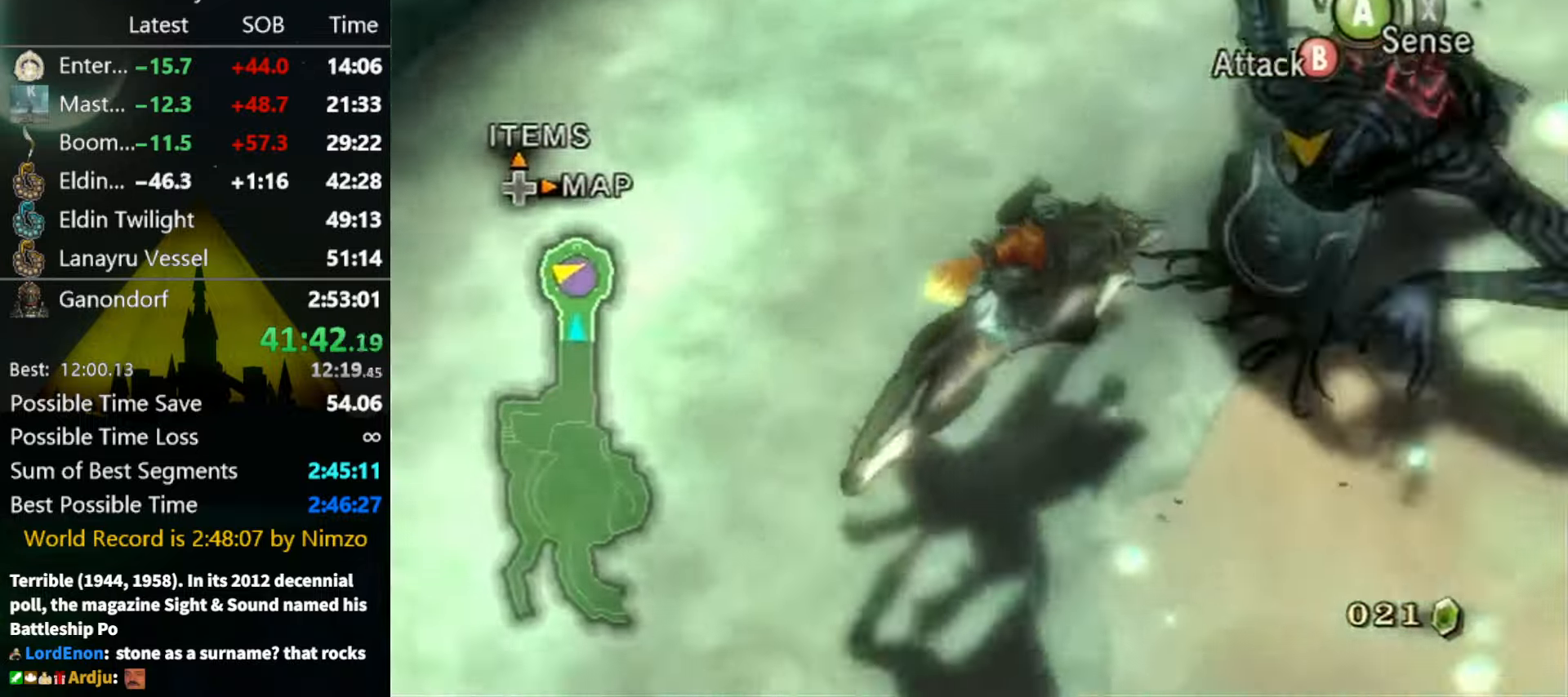
{"buttons": ["B"], "left_stick": "up-right", "right_stick": "center", "events": [[300, "B", "down"]]}
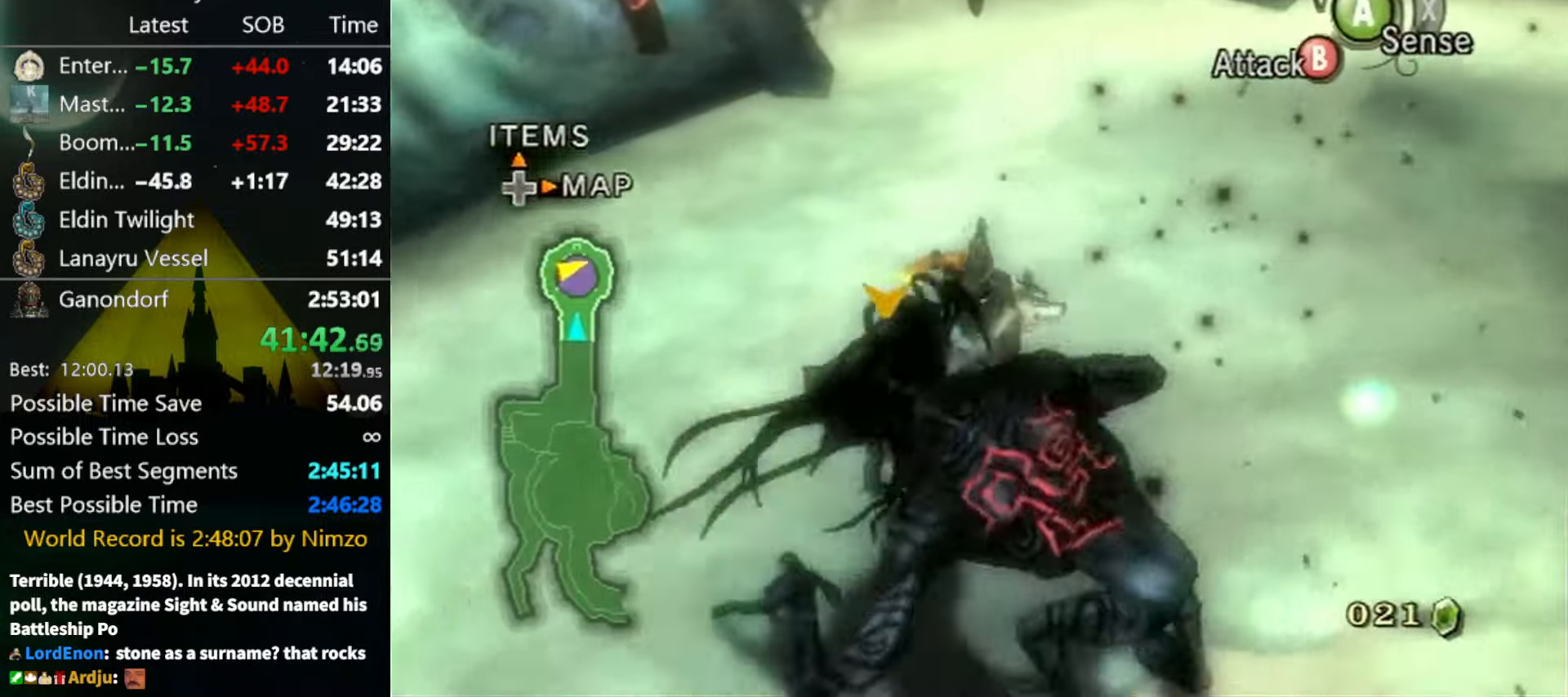
{"buttons": ["B"], "left_stick": "down-right", "right_stick": "center", "events": [[166, "left_stick", "right"], [366, "left_stick", "down-right"]]}
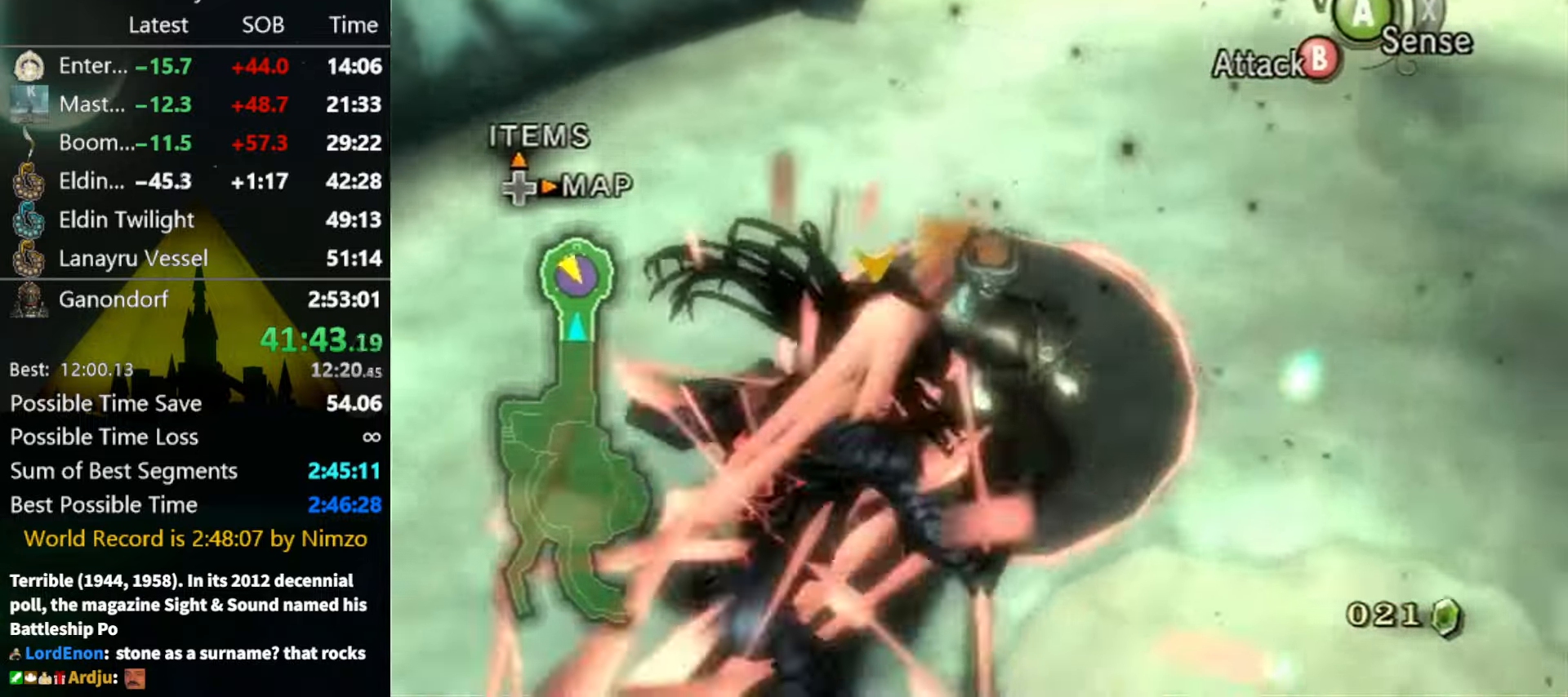
{"buttons": [], "left_stick": "center", "right_stick": "center", "events": [[300, "B", "up"], [300, "left_stick", "center"]]}
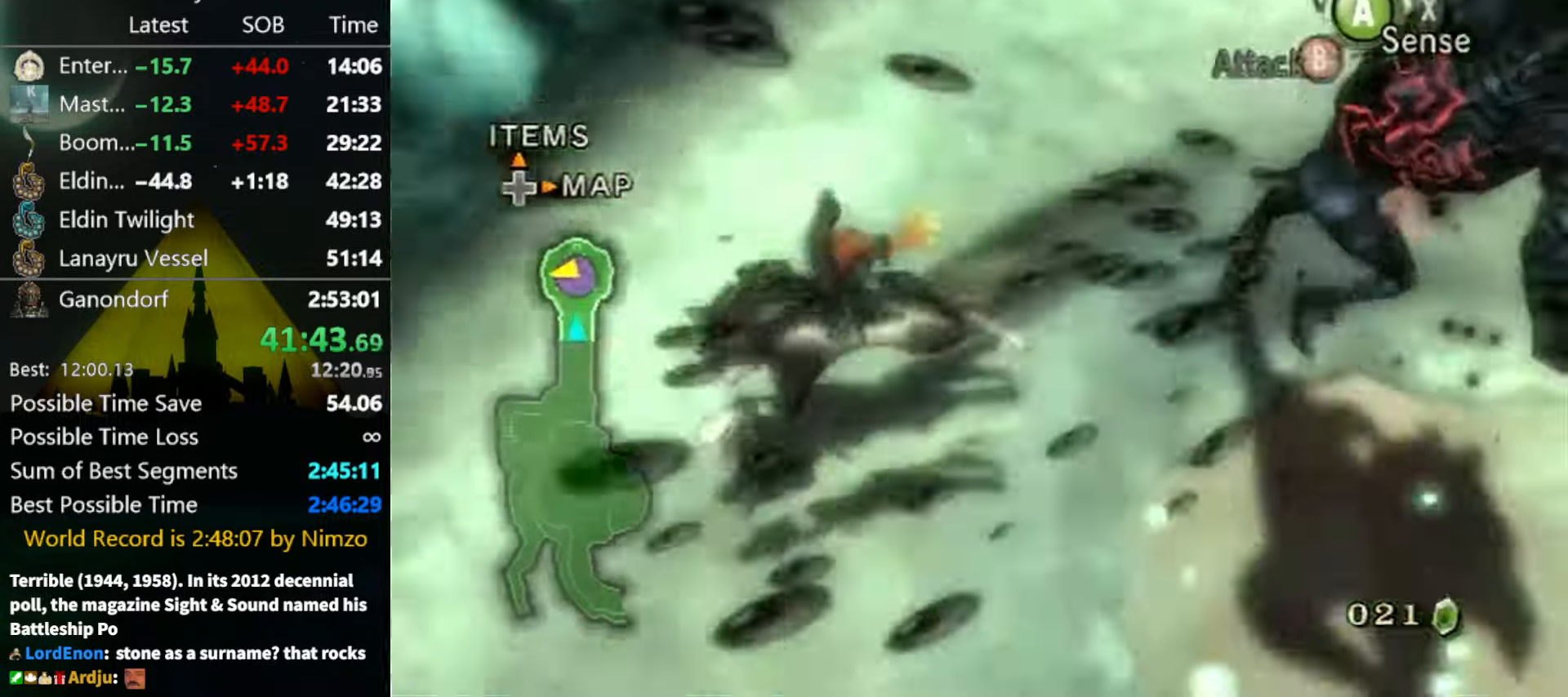
{"buttons": [], "left_stick": "up-left", "right_stick": "center", "events": [[367, "left_stick", "up-left"]]}
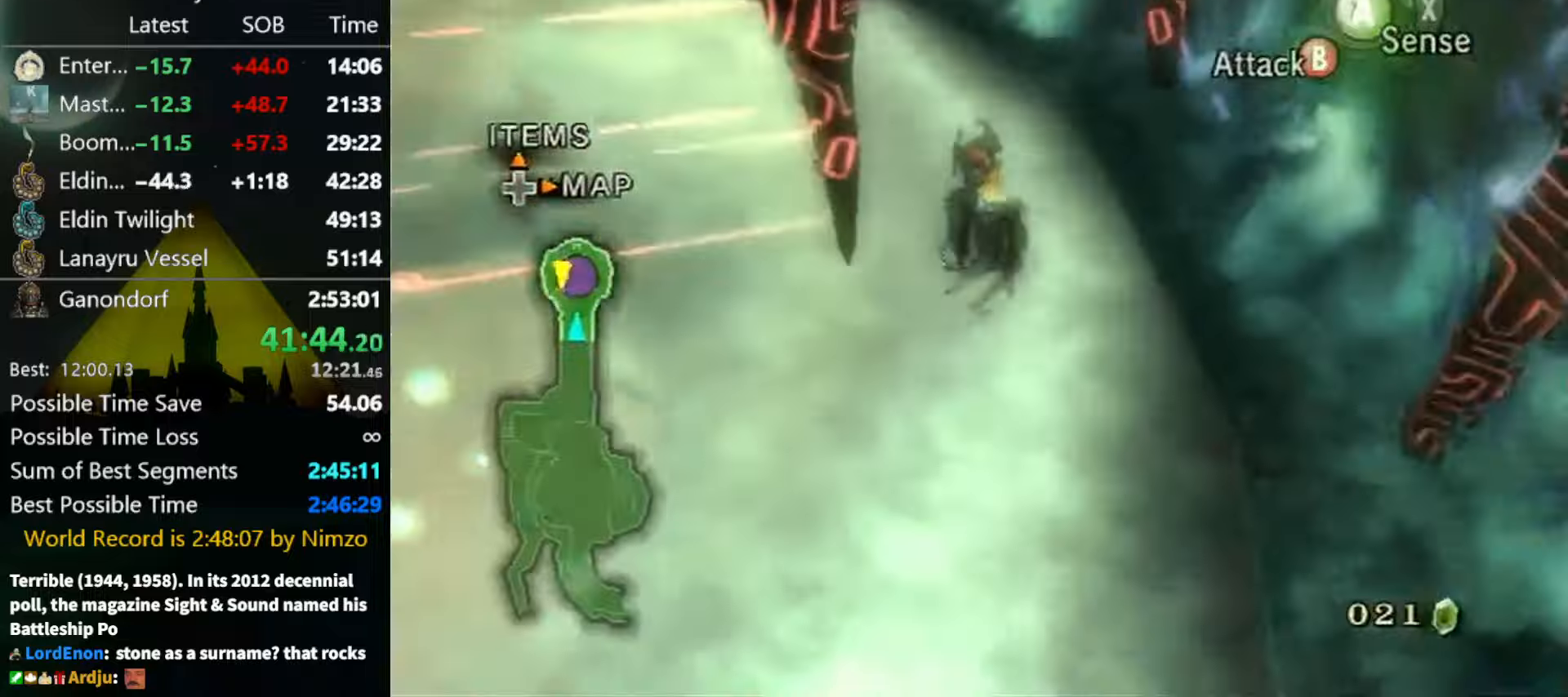
{"buttons": [], "left_stick": "up", "right_stick": "down-right", "events": [[34, "A", "down"], [100, "A", "up"], [267, "left_stick", "up"], [267, "right_stick", "down-right"]]}
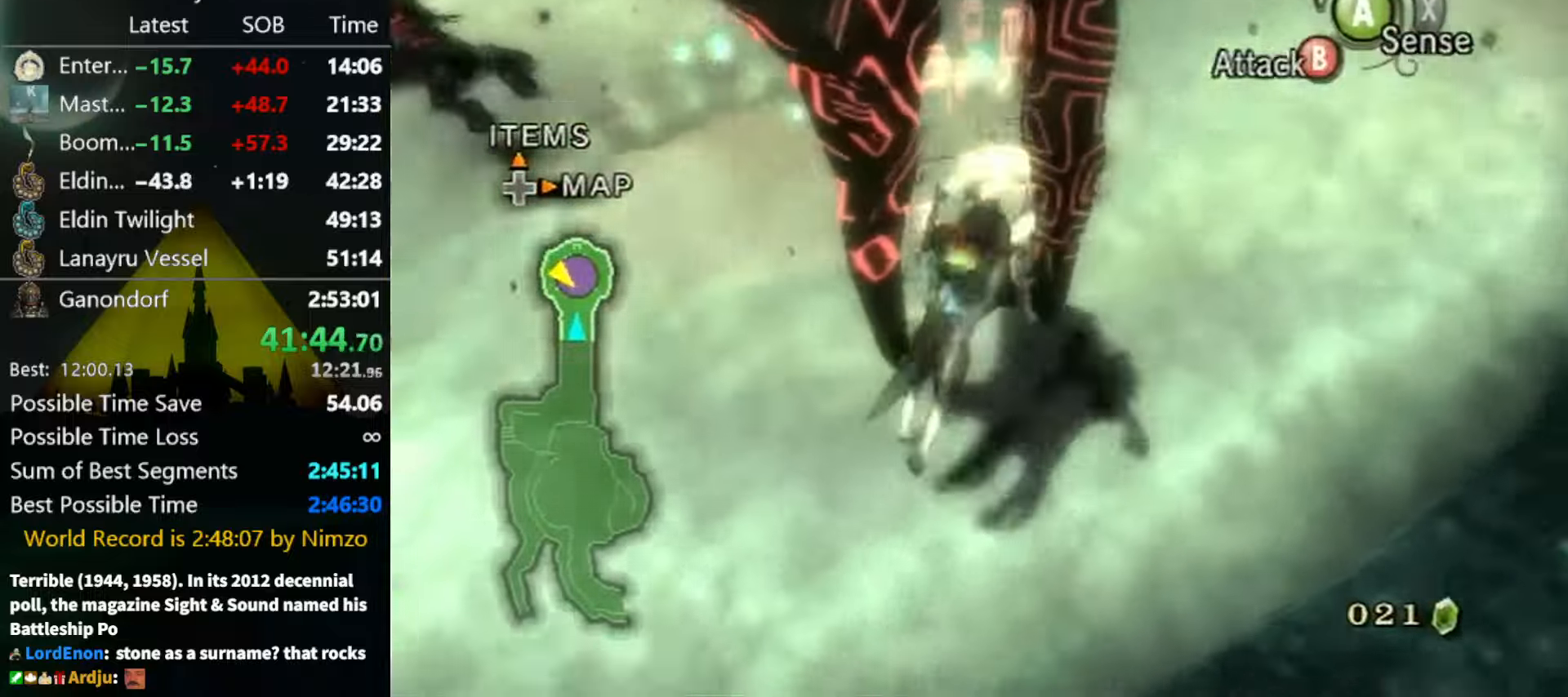
{"buttons": [], "left_stick": "up-right", "right_stick": "center", "events": [[134, "left_stick", "right"], [167, "right_stick", "center"], [234, "left_stick", "down-right"], [434, "left_stick", "up-right"]]}
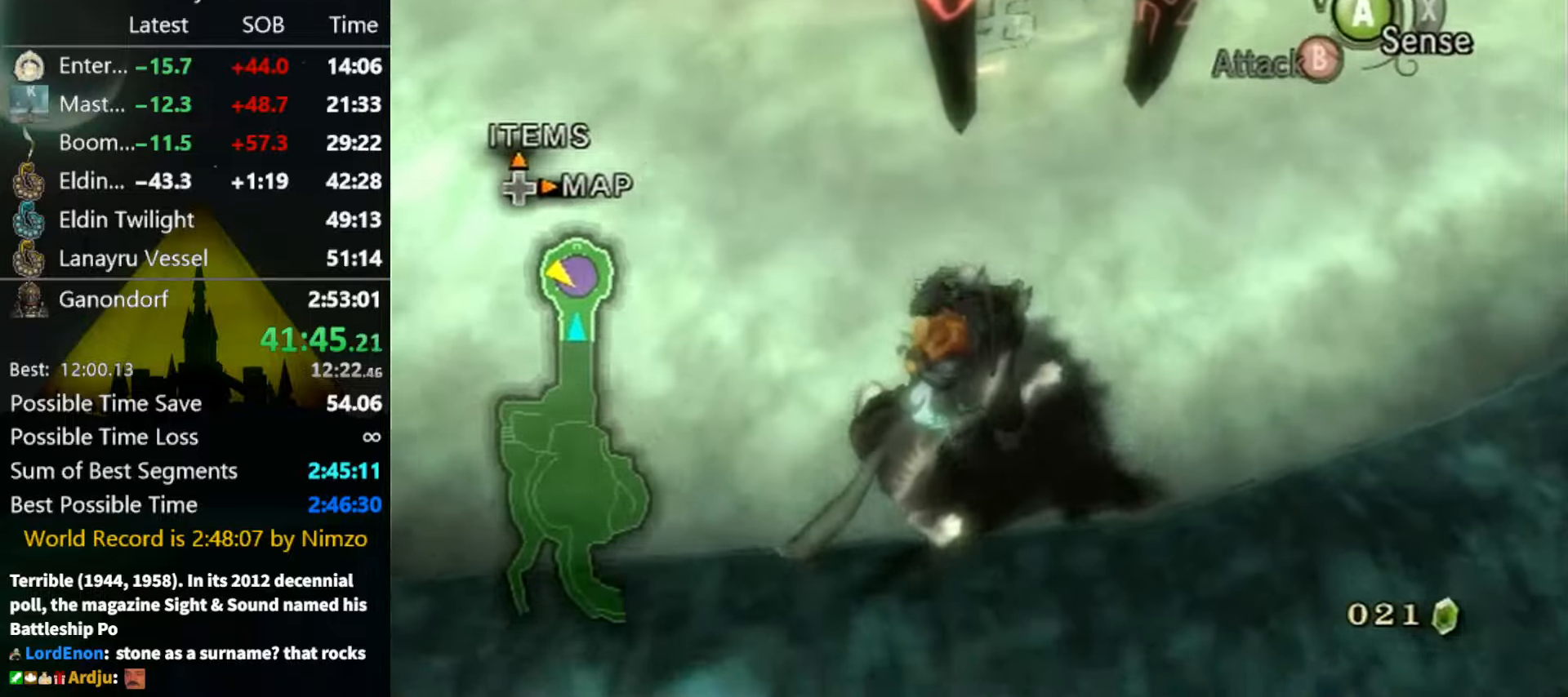
{"buttons": [], "left_stick": "up-right", "right_stick": "center", "events": [[200, "left_stick", "right"], [334, "A", "down"], [367, "left_stick", "up-right"], [400, "A", "up"], [467, "A", "down"], [500, "A", "up"]]}
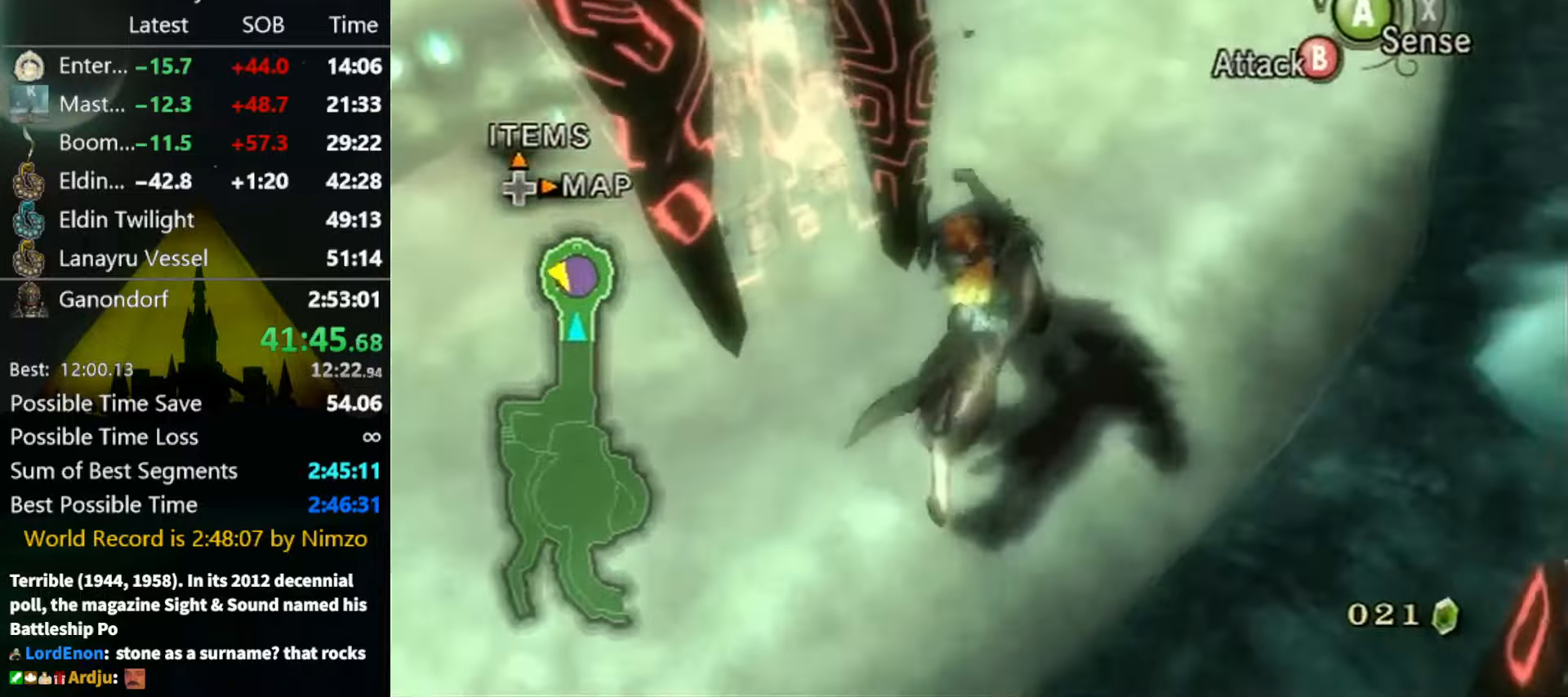
{"buttons": [], "left_stick": "up", "right_stick": "center", "events": [[67, "A", "down"], [100, "A", "up"], [100, "left_stick", "up-left"], [167, "A", "down"], [234, "A", "up"], [234, "left_stick", "up"], [400, "A", "down"], [500, "A", "up"]]}
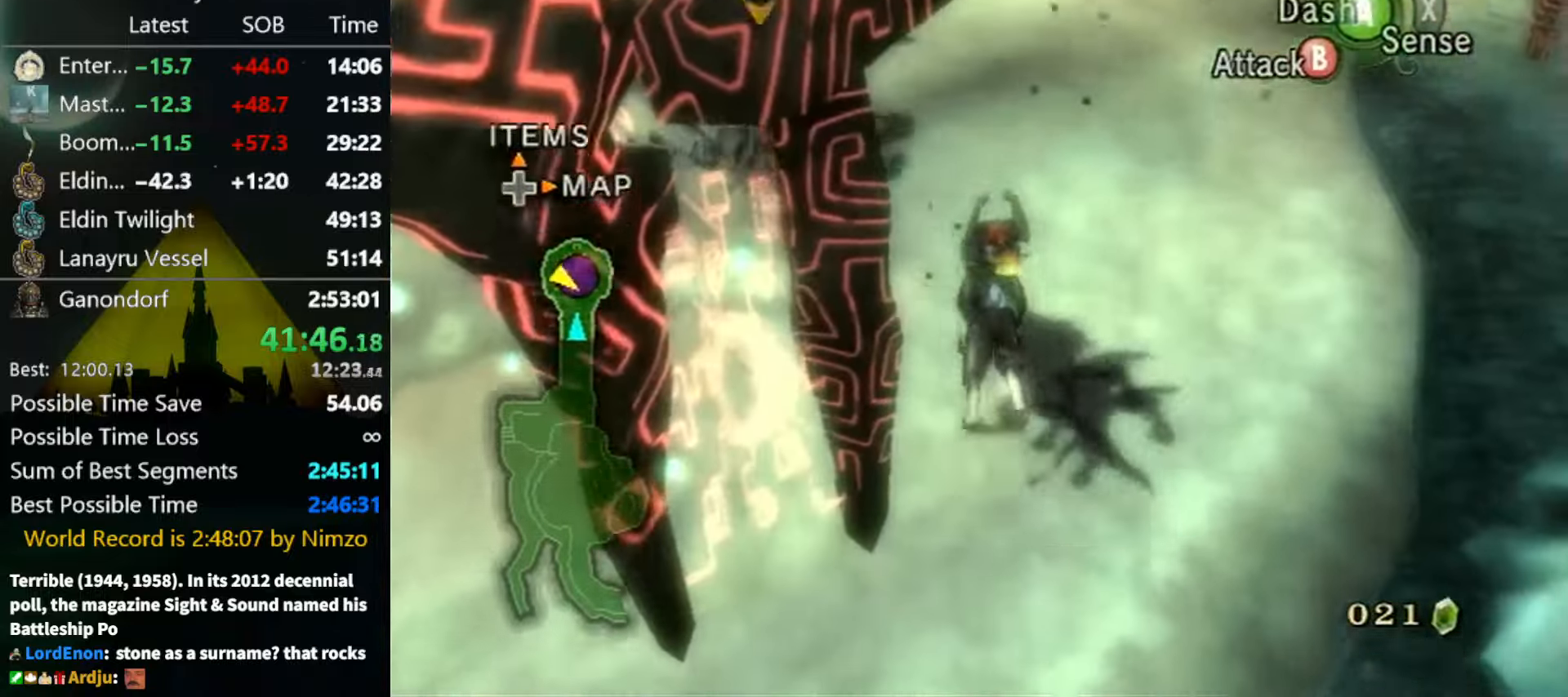
{"buttons": ["B"], "left_stick": "up", "right_stick": "center", "events": [[434, "B", "down"]]}
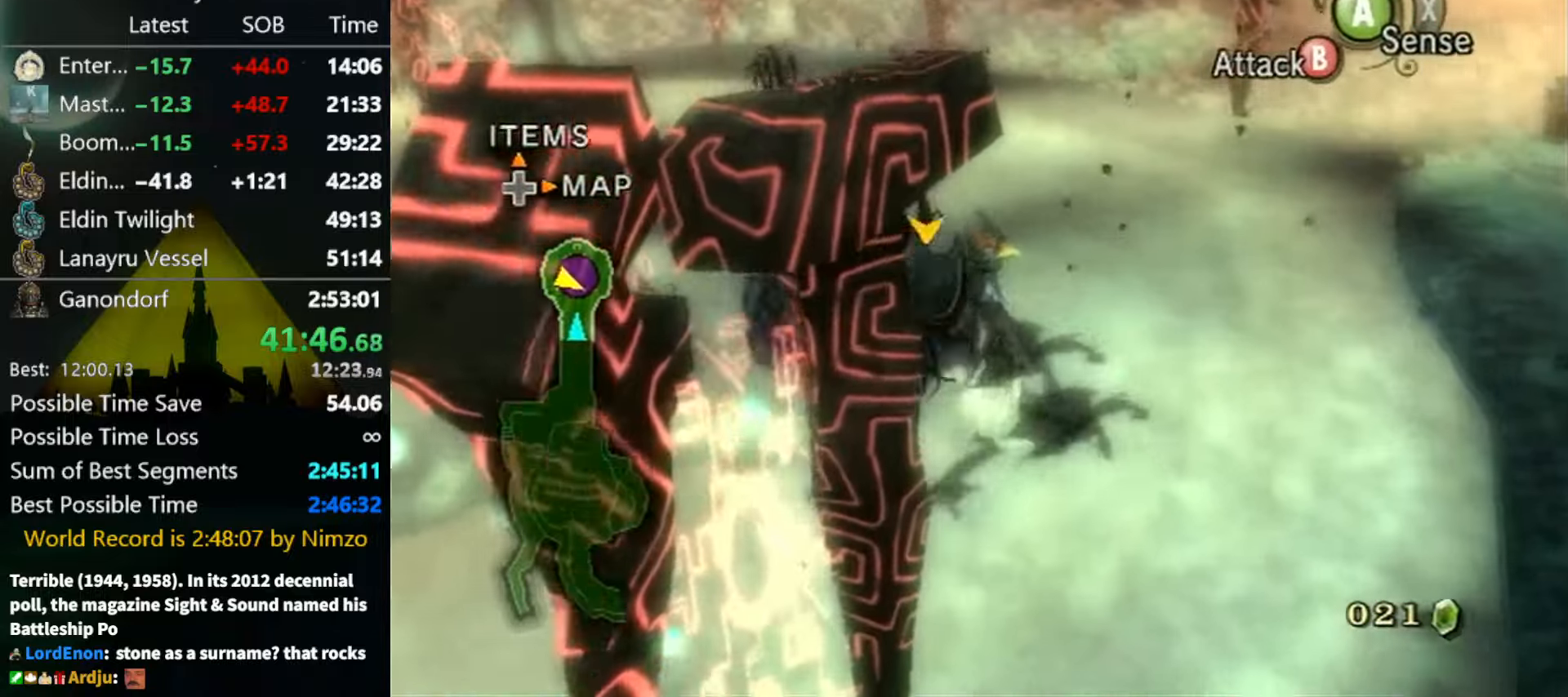
{"buttons": ["B"], "left_stick": "up-left", "right_stick": "center", "events": [[134, "left_stick", "up-left"]]}
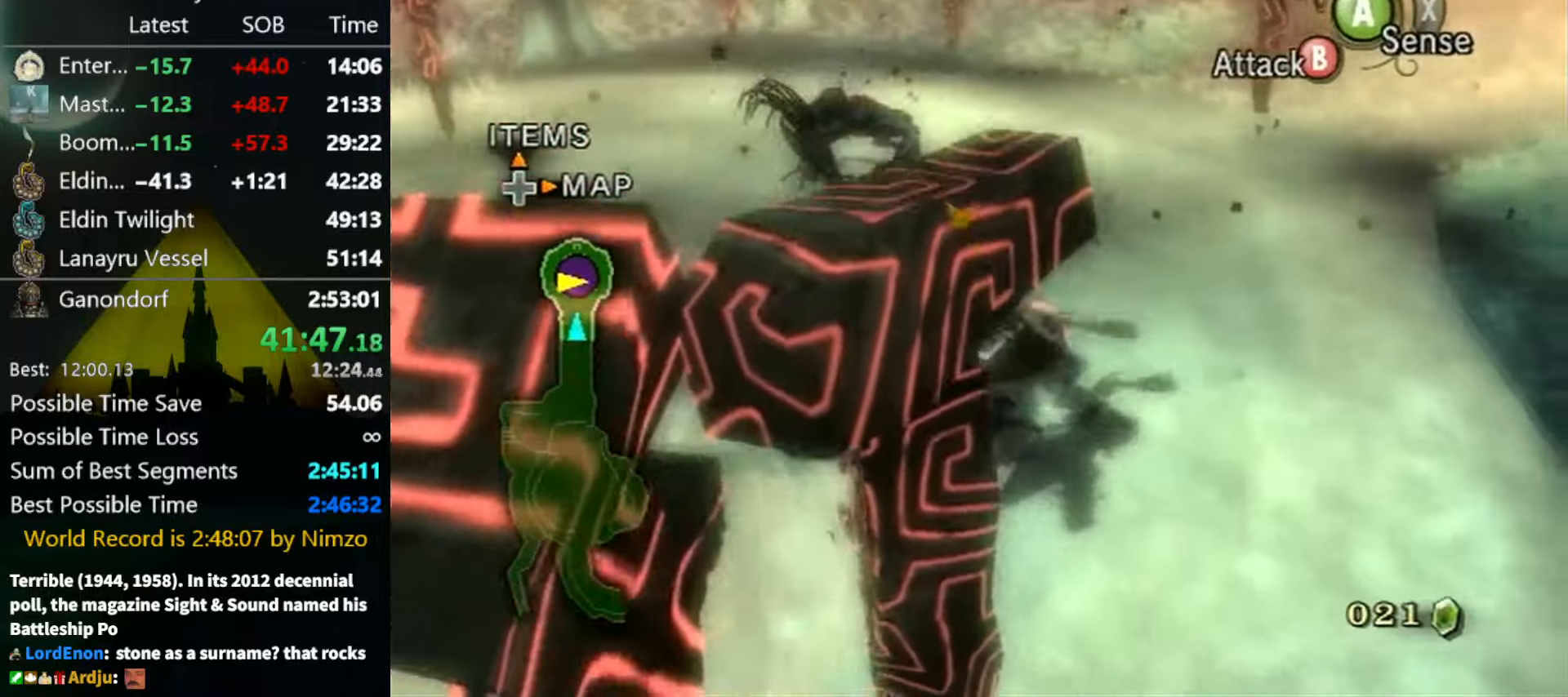
{"buttons": ["B"], "left_stick": "up-left", "right_stick": "center", "events": []}
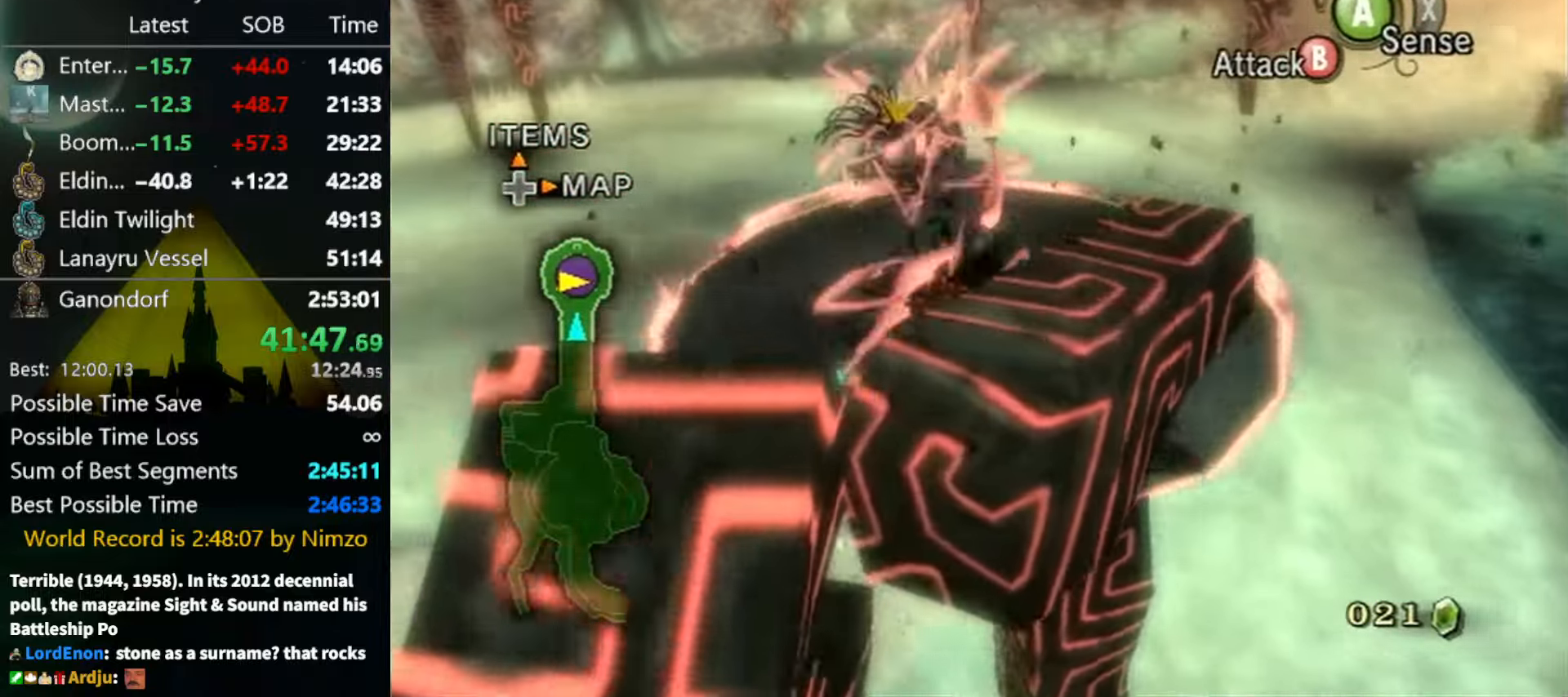
{"buttons": [], "left_stick": "center", "right_stick": "center", "events": [[367, "B", "up"], [400, "left_stick", "center"]]}